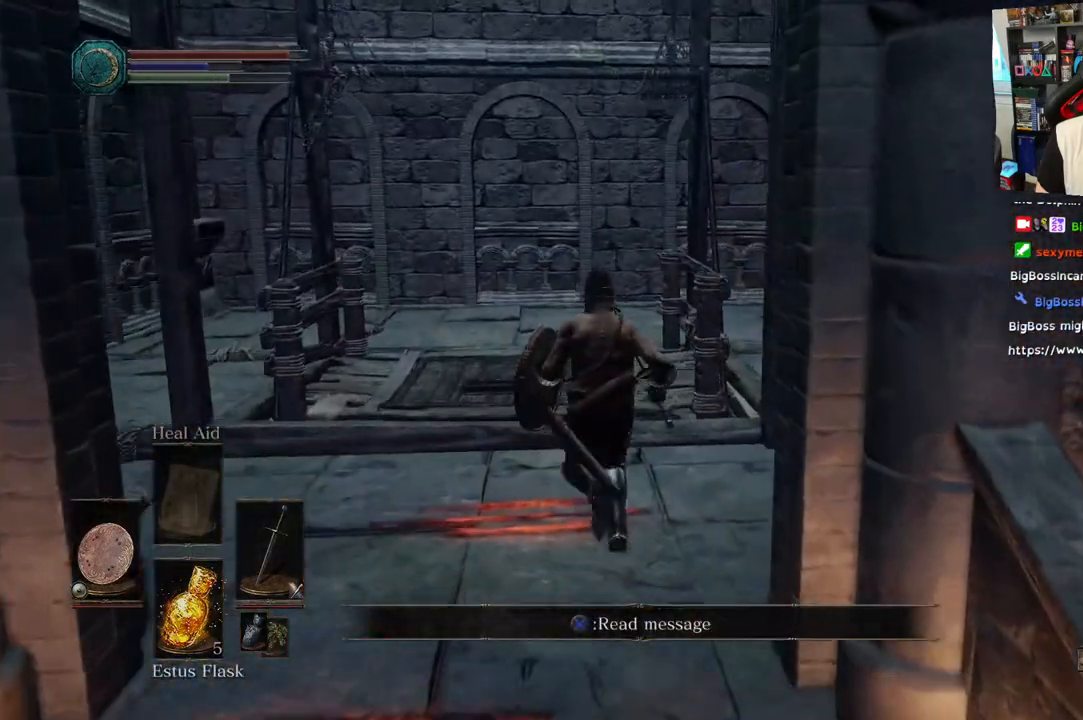
Gameplay with a controller (PlayStation layout); each line is a JSON object with the inputs held at the frame after it (dt_ms = milliseconds from this image to that frame). "events" lists button and stick changes between this image and that frame as [ms after this image, input, new state], when the widget could be followed in between.
{"dt_ms": 500, "buttons": [], "left_stick": "up", "right_stick": "center"}
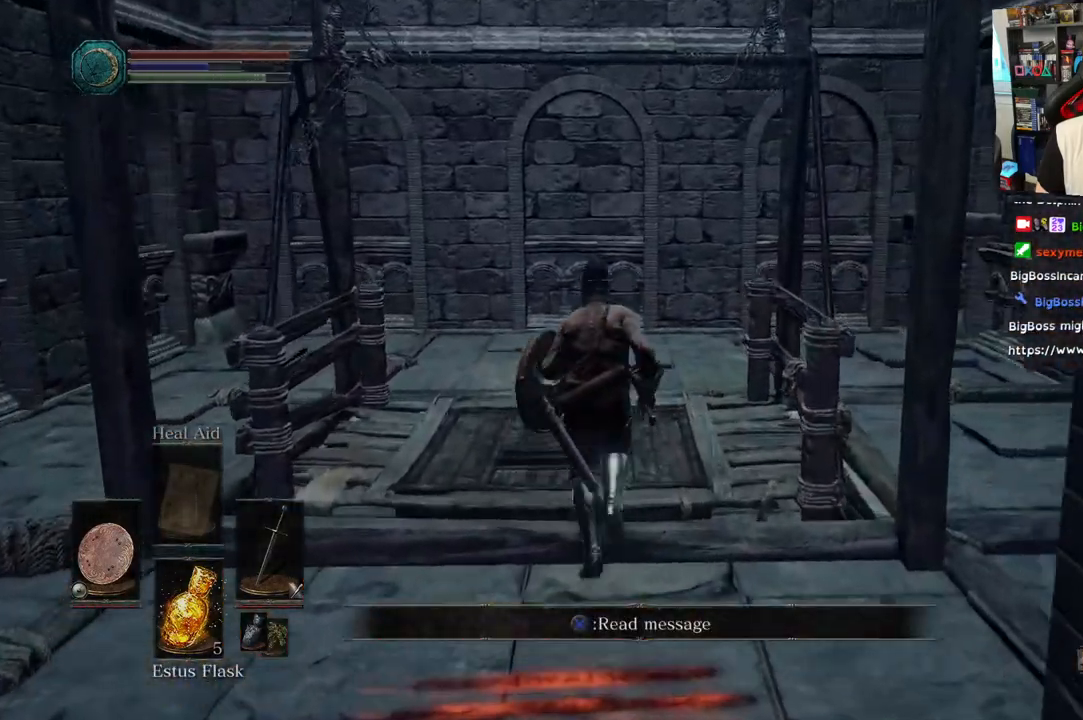
{"dt_ms": 500, "buttons": [], "left_stick": "up", "right_stick": "center", "events": []}
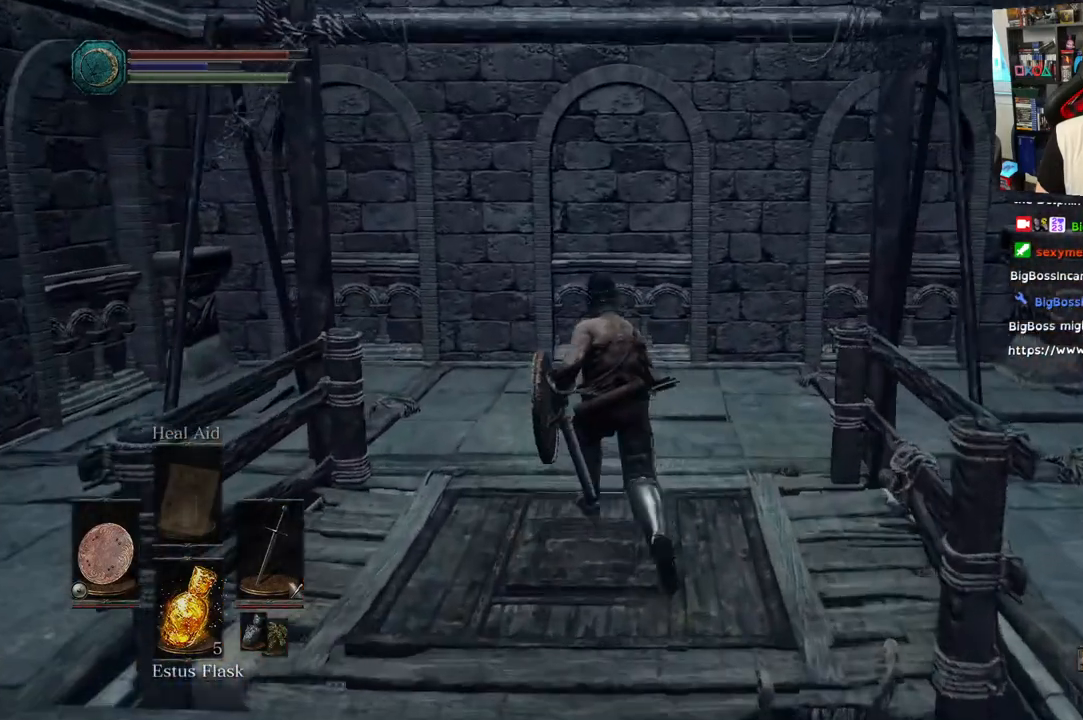
{"dt_ms": 500, "buttons": [], "left_stick": "center", "right_stick": "center", "events": [[483, "left_stick", "center"]]}
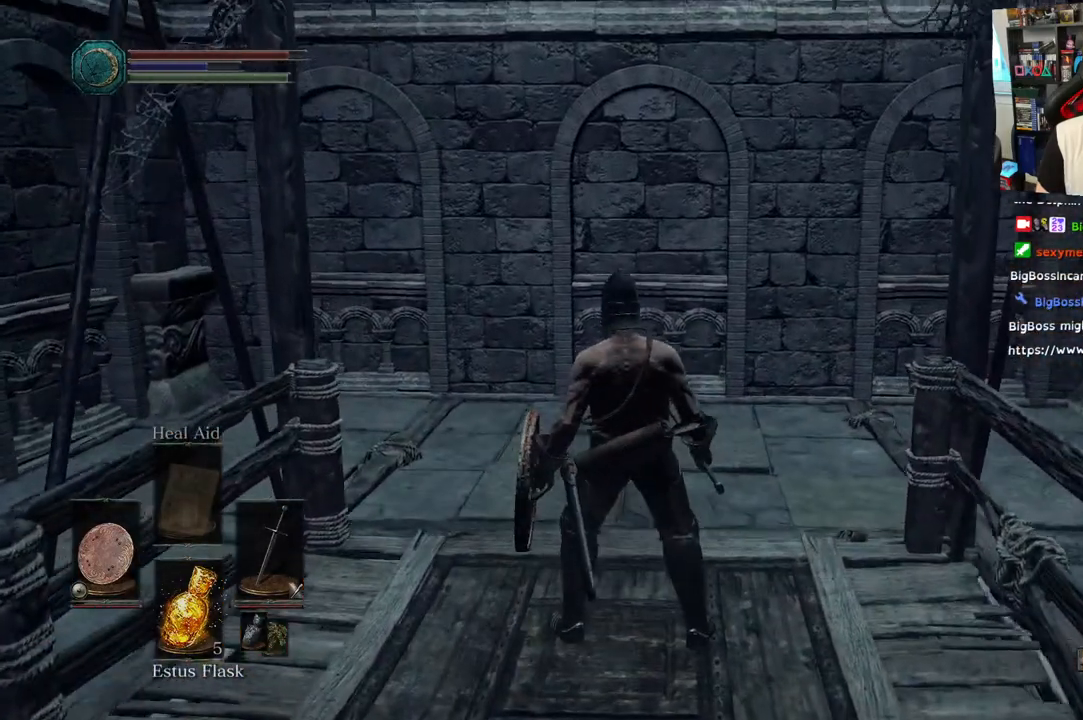
{"dt_ms": 500, "buttons": [], "left_stick": "center", "right_stick": "center", "events": []}
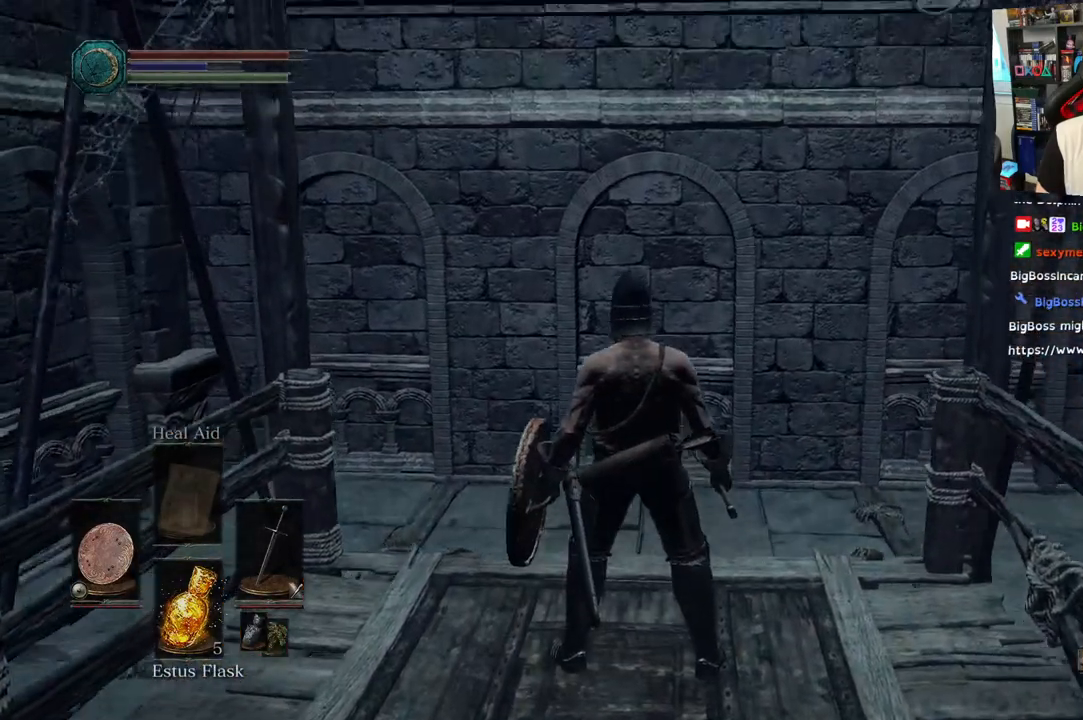
{"dt_ms": 500, "buttons": [], "left_stick": "center", "right_stick": "up", "events": [[300, "right_stick", "up"]]}
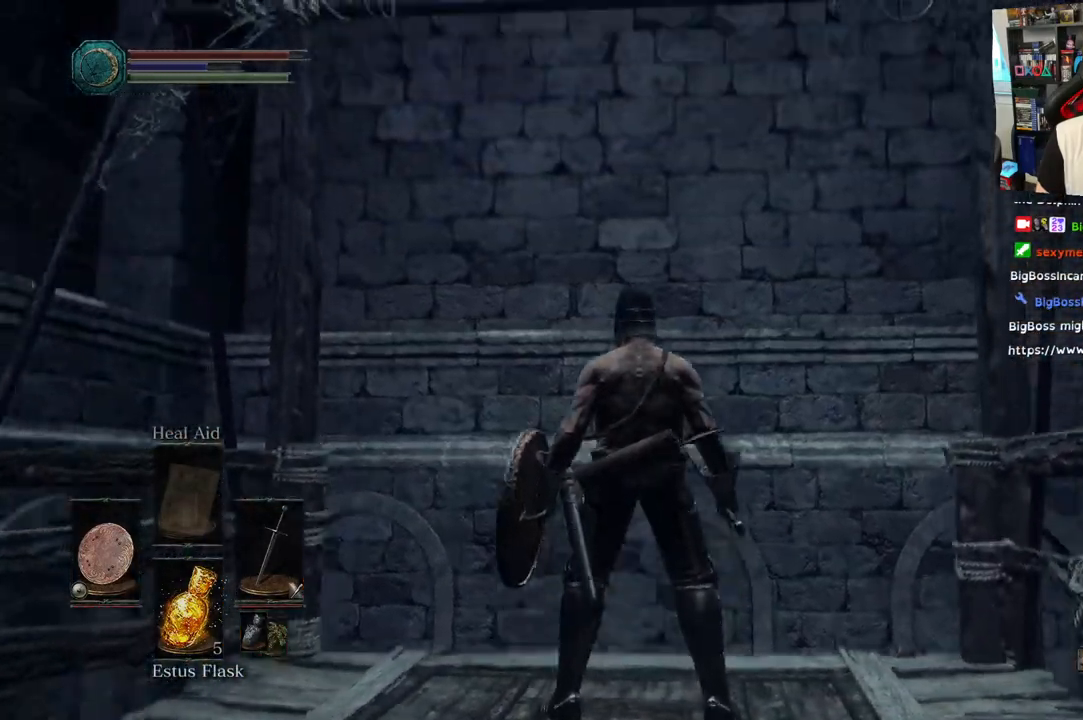
{"dt_ms": 500, "buttons": [], "left_stick": "center", "right_stick": "up"}
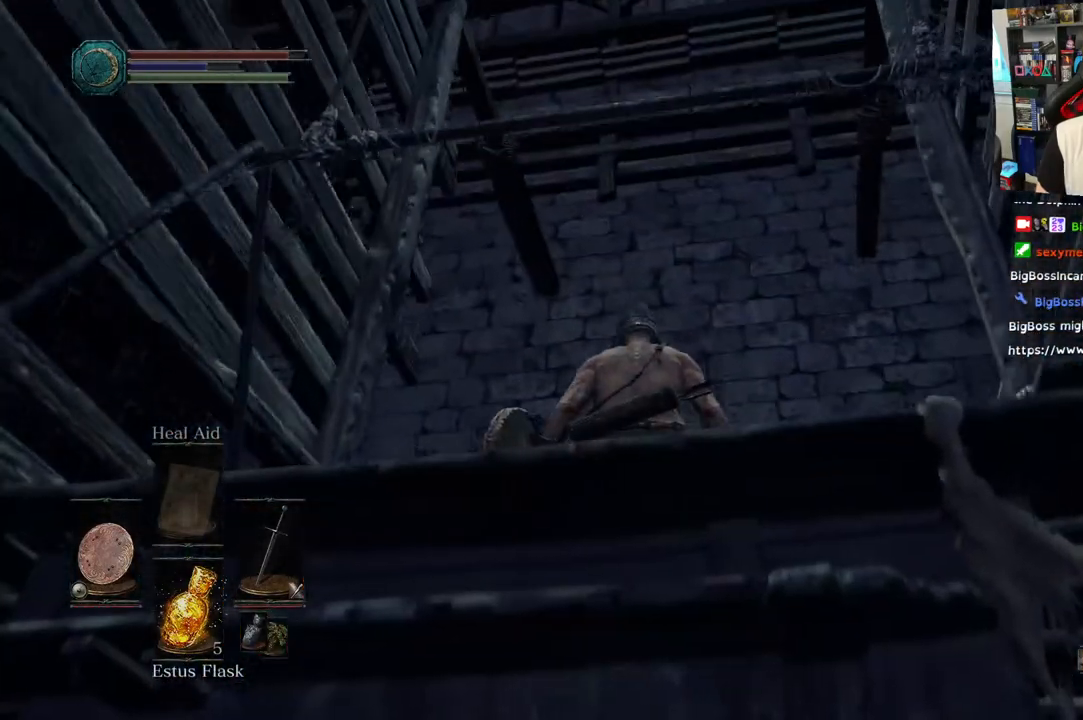
{"dt_ms": 500, "buttons": [], "left_stick": "center", "right_stick": "center", "events": [[117, "right_stick", "center"]]}
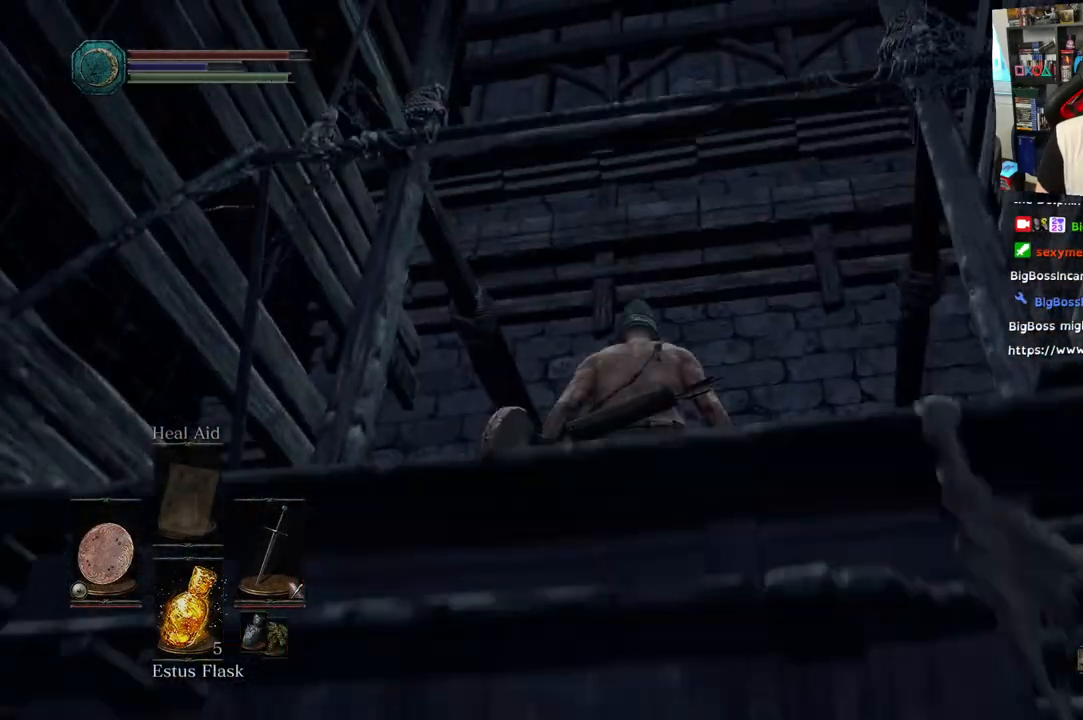
{"dt_ms": 1000, "buttons": [], "left_stick": "center", "right_stick": "up-right"}
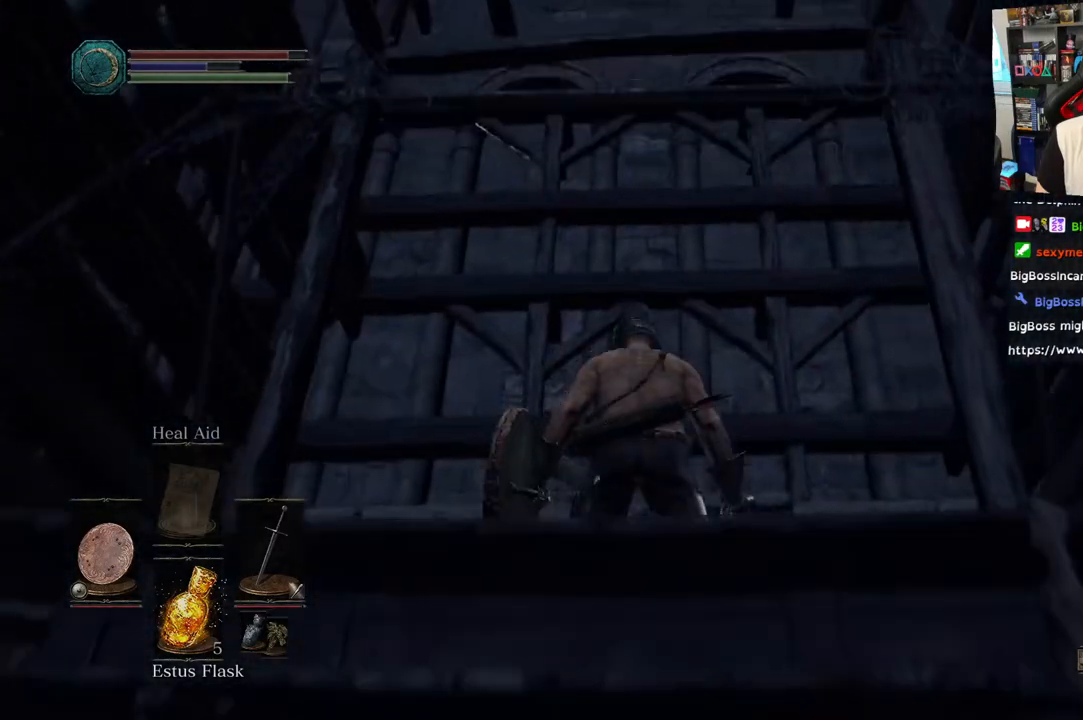
{"dt_ms": 500, "buttons": [], "left_stick": "center", "right_stick": "center", "events": [[500, "right_stick", "center"]]}
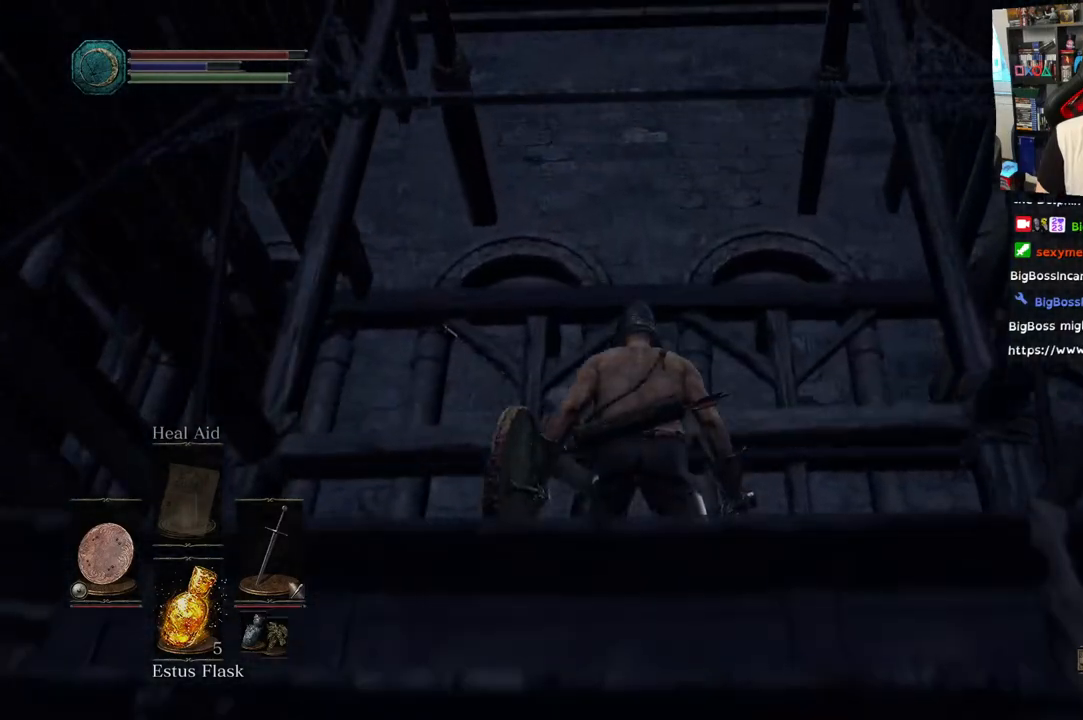
{"dt_ms": 500, "buttons": [], "left_stick": "center", "right_stick": "right", "events": [[117, "right_stick", "right"]]}
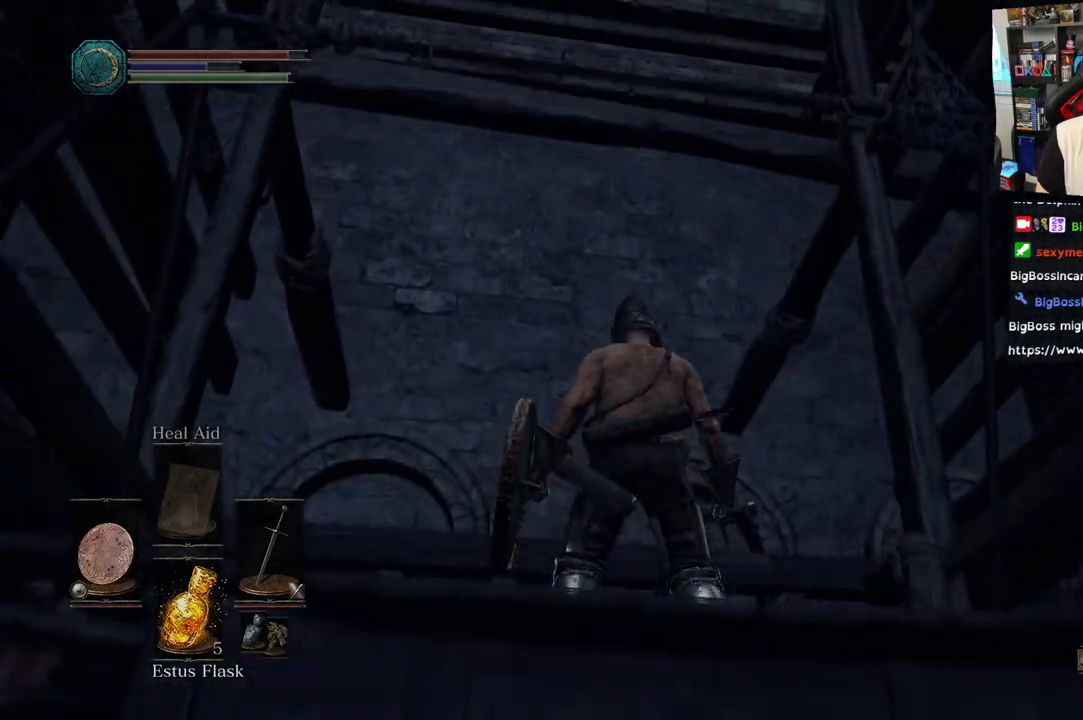
{"dt_ms": 500, "buttons": [], "left_stick": "center", "right_stick": "center", "events": [[483, "right_stick", "center"]]}
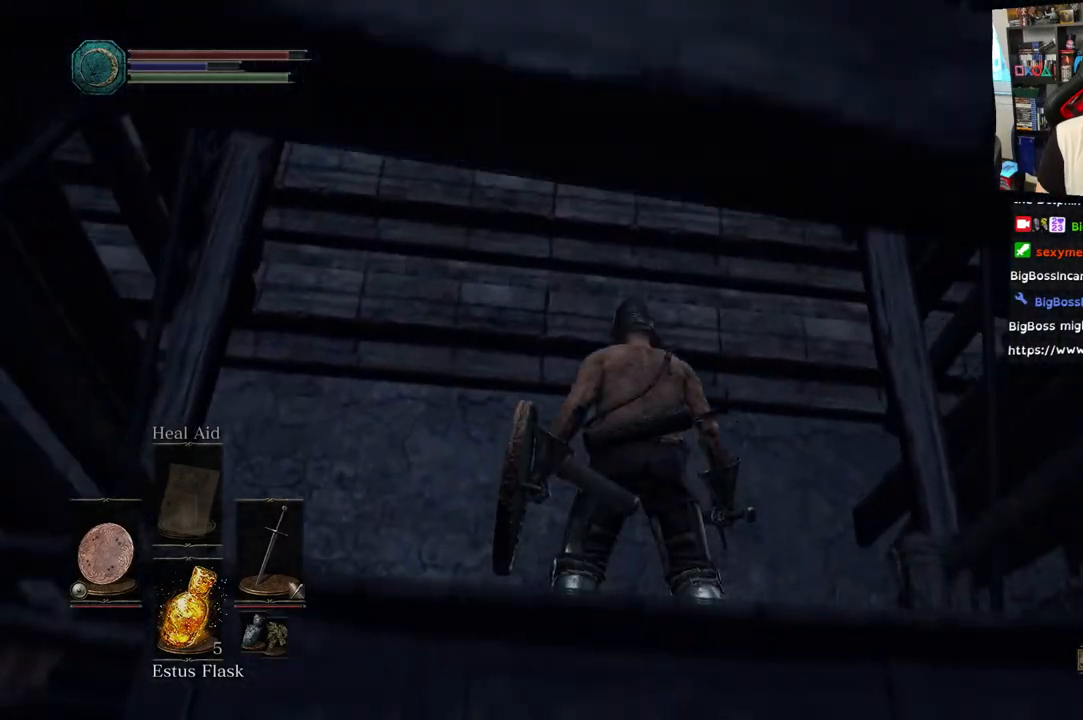
{"dt_ms": 500, "buttons": [], "left_stick": "center", "right_stick": "center", "events": []}
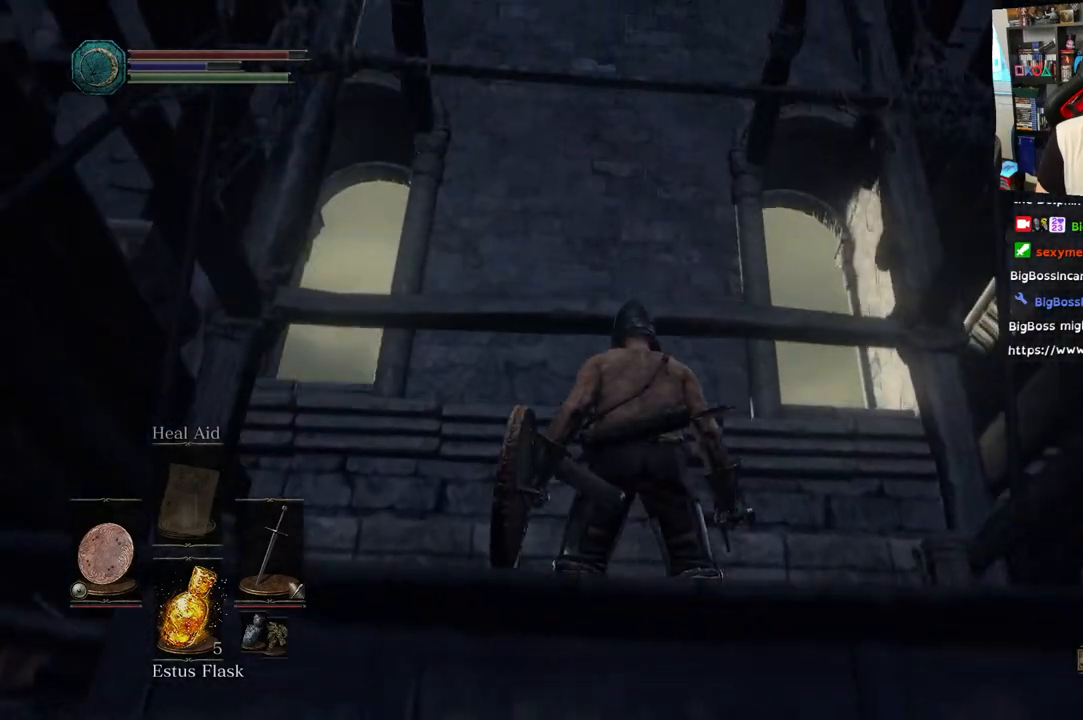
{"dt_ms": 500, "buttons": [], "left_stick": "center", "right_stick": "down-right", "events": [[17, "right_stick", "down"], [183, "right_stick", "down-right"]]}
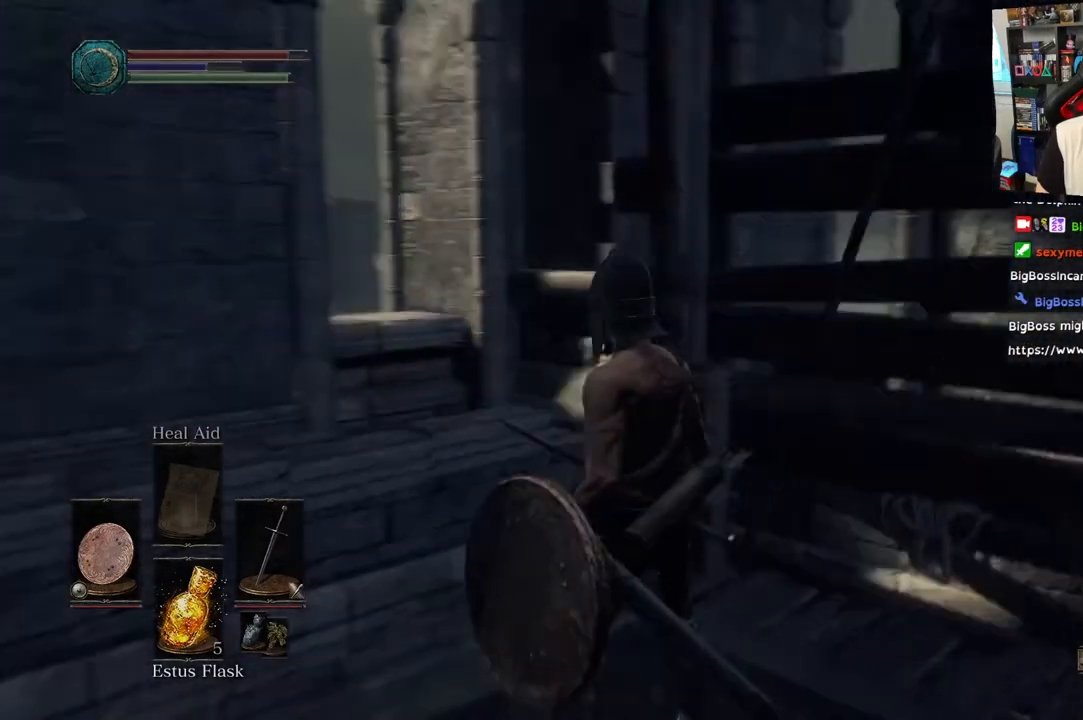
{"dt_ms": 500, "buttons": [], "left_stick": "center", "right_stick": "center", "events": [[467, "right_stick", "center"]]}
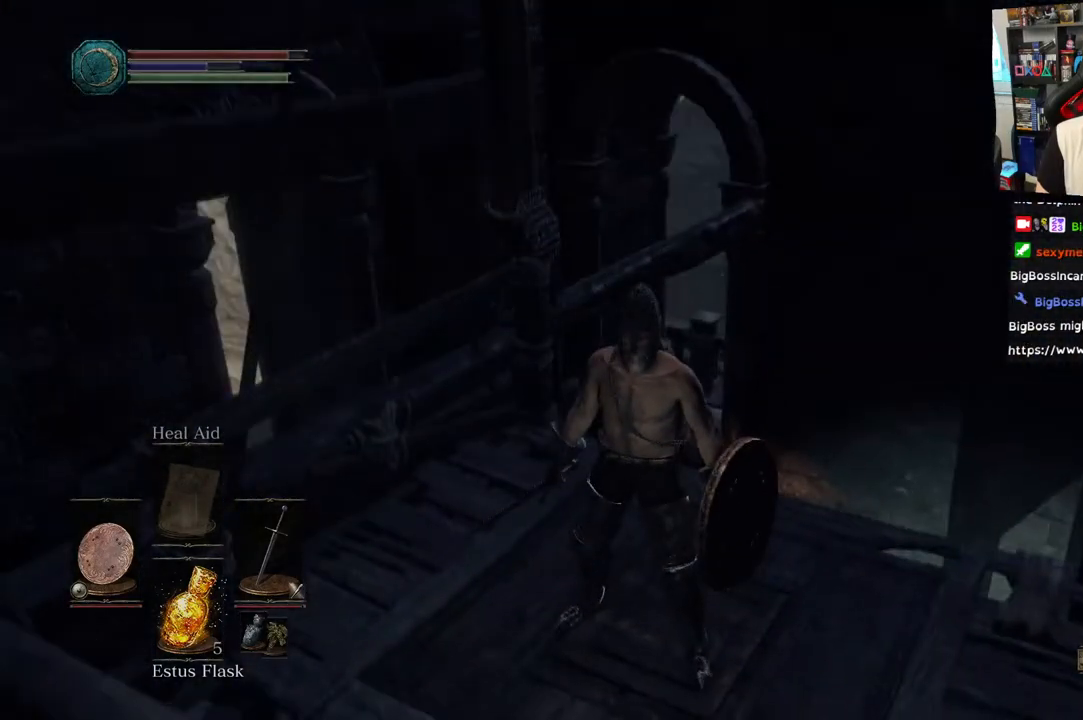
{"dt_ms": 500, "buttons": [], "left_stick": "center", "right_stick": "up", "events": [[267, "right_stick", "up"]]}
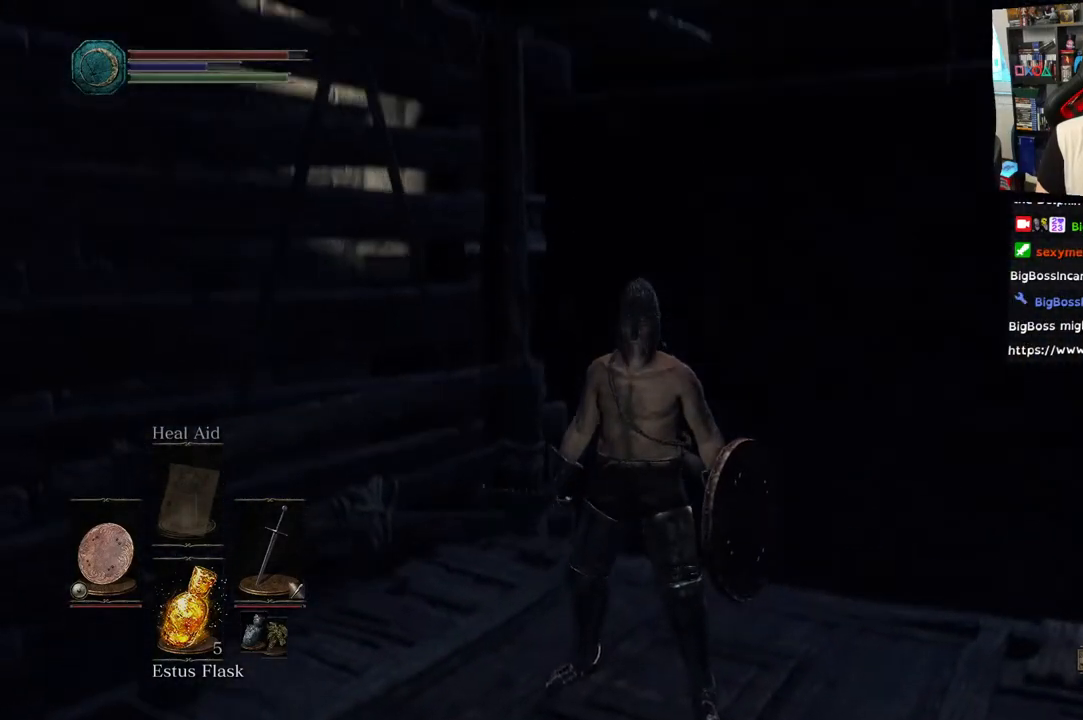
{"dt_ms": 500, "buttons": [], "left_stick": "center", "right_stick": "up", "events": []}
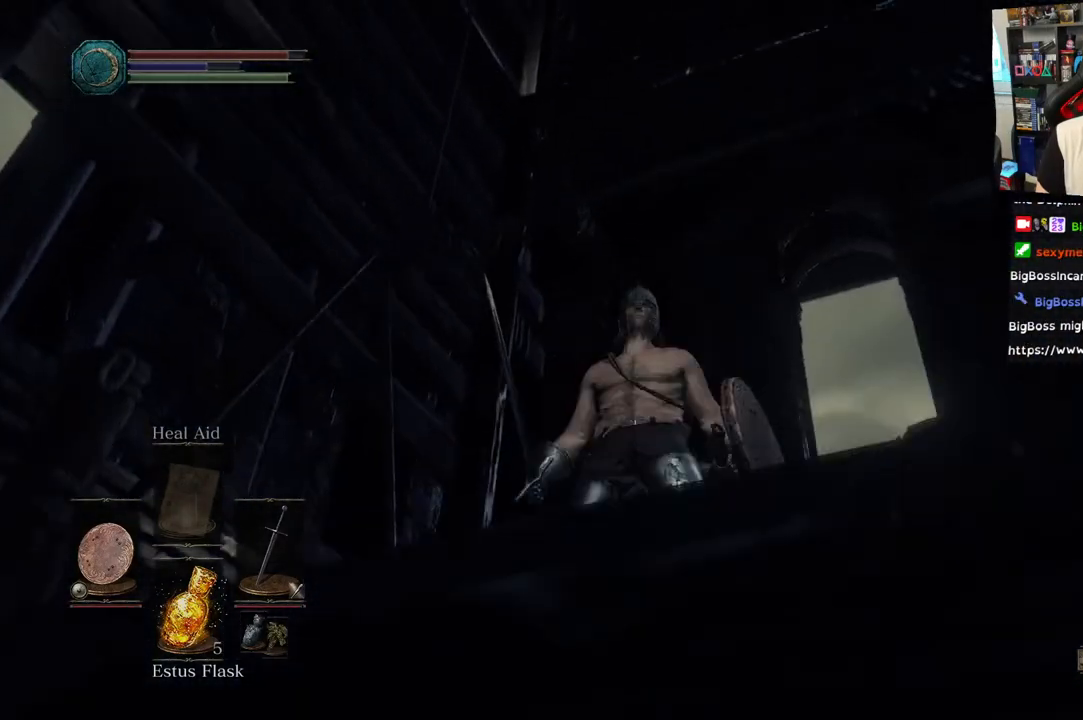
{"dt_ms": 500, "buttons": [], "left_stick": "center", "right_stick": "up", "events": []}
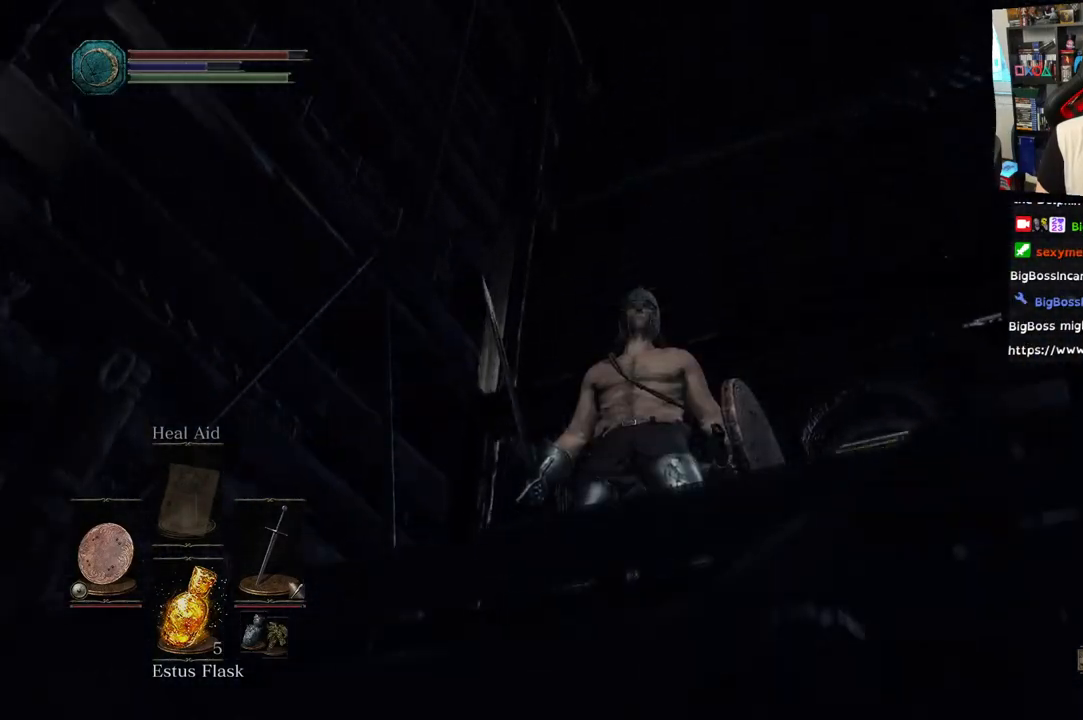
{"dt_ms": 500, "buttons": [], "left_stick": "center", "right_stick": "up", "events": []}
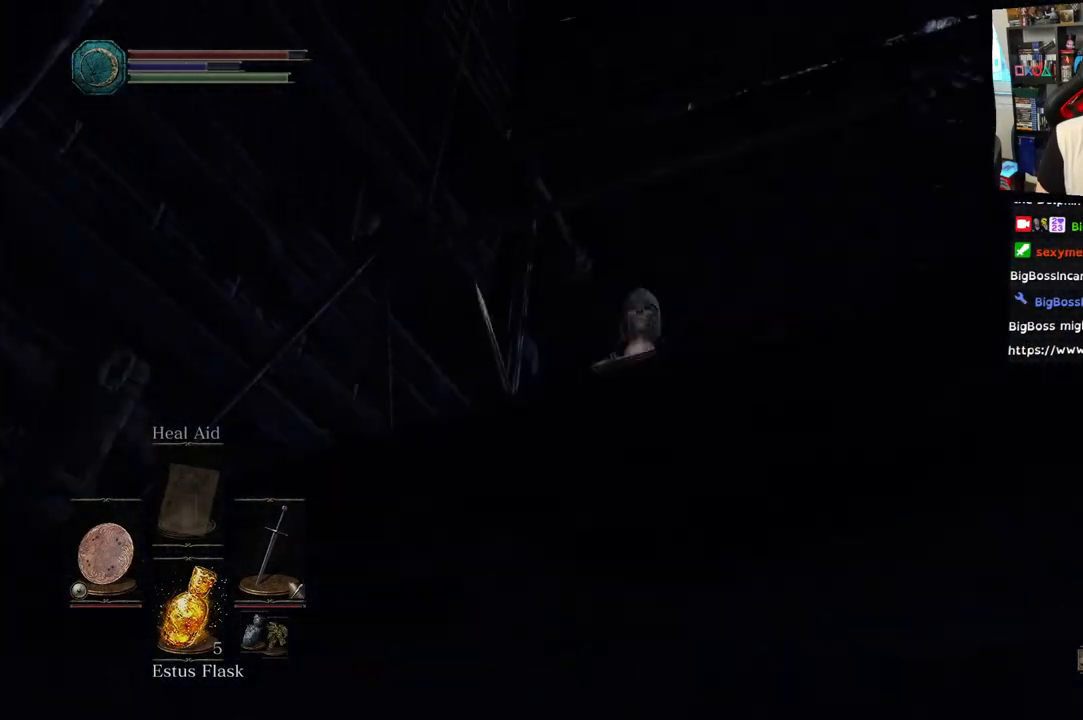
{"dt_ms": 500, "buttons": [], "left_stick": "center", "right_stick": "center", "events": [[67, "right_stick", "center"]]}
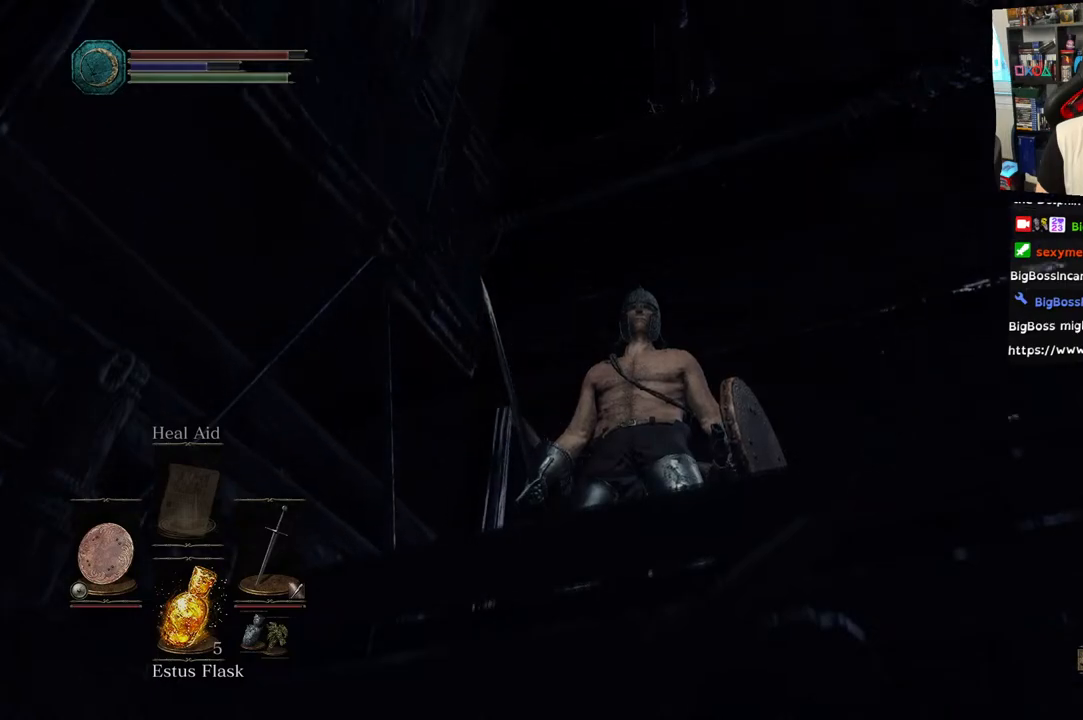
{"dt_ms": 500, "buttons": [], "left_stick": "center", "right_stick": "down", "events": [[433, "right_stick", "down"]]}
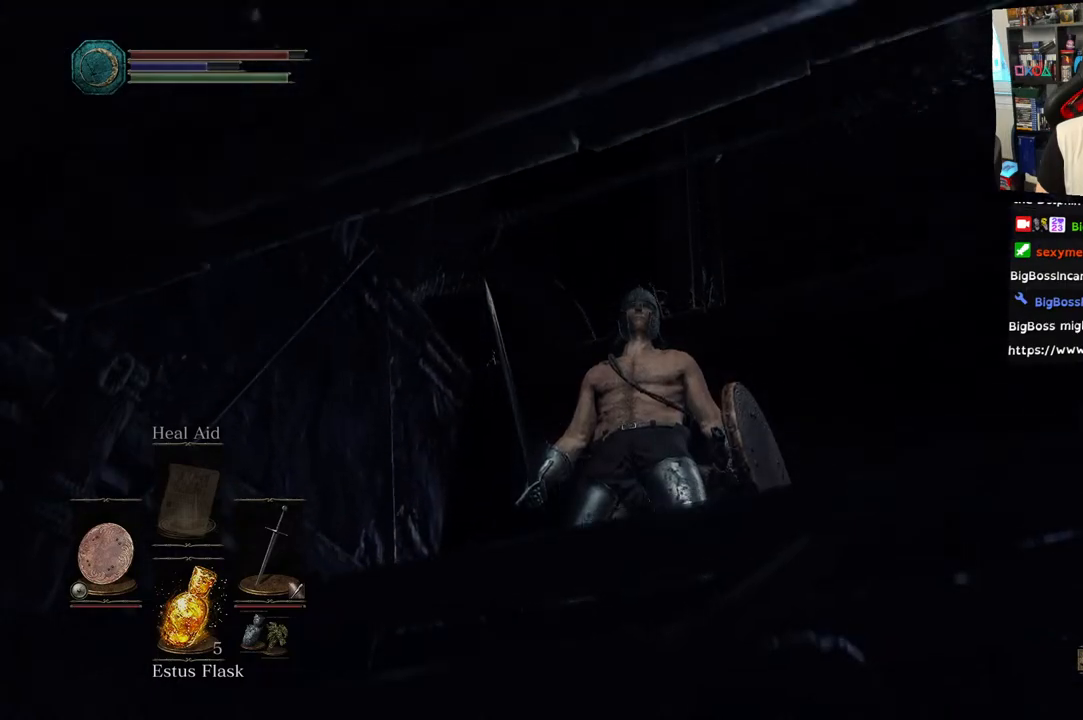
{"dt_ms": 500, "buttons": [], "left_stick": "center", "right_stick": "down", "events": []}
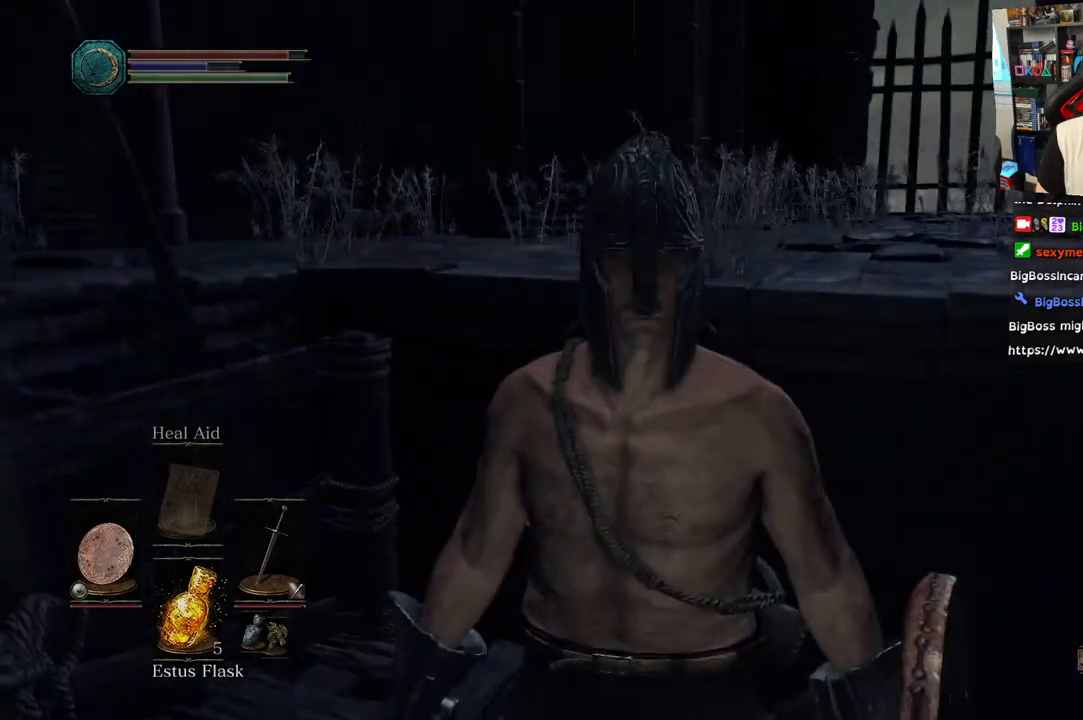
{"dt_ms": 500, "buttons": [], "left_stick": "center", "right_stick": "down-right", "events": [[33, "right_stick", "center"], [167, "right_stick", "down-right"]]}
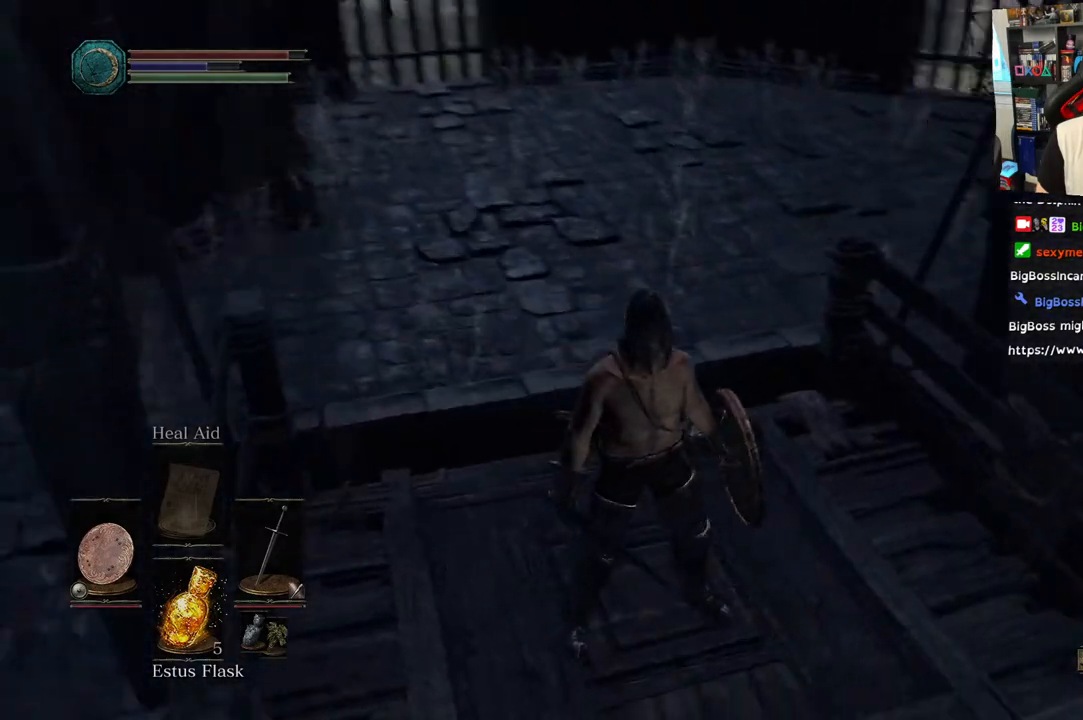
{"dt_ms": 500, "buttons": [], "left_stick": "up", "right_stick": "center", "events": [[67, "left_stick", "up-right"], [183, "right_stick", "center"], [450, "left_stick", "up"]]}
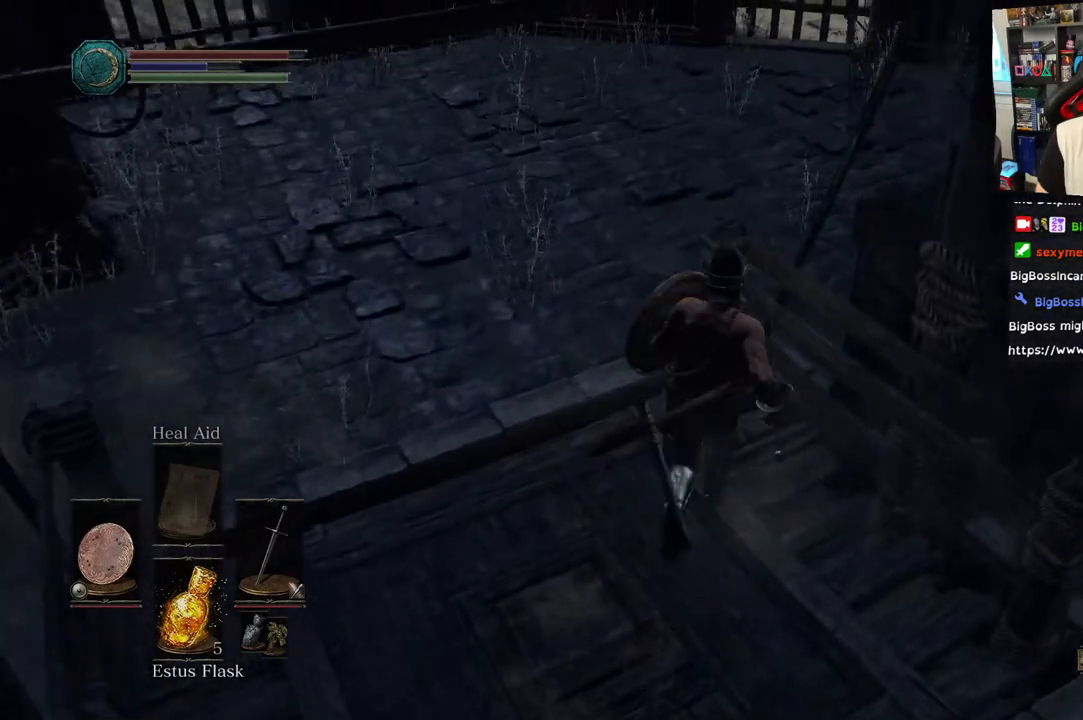
{"dt_ms": 500, "buttons": [], "left_stick": "center", "right_stick": "right", "events": [[67, "right_stick", "up-right"], [83, "left_stick", "center"], [150, "right_stick", "up"], [400, "right_stick", "right"]]}
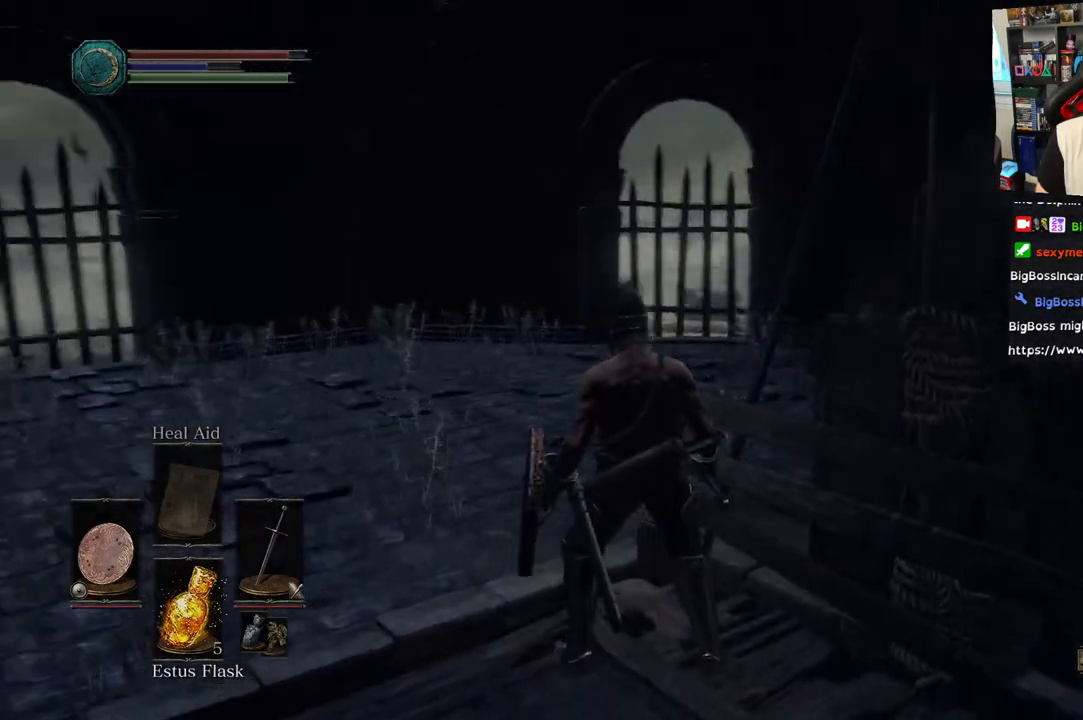
{"dt_ms": 500, "buttons": [], "left_stick": "down-right", "right_stick": "right", "events": [[50, "left_stick", "down"], [383, "left_stick", "down-right"]]}
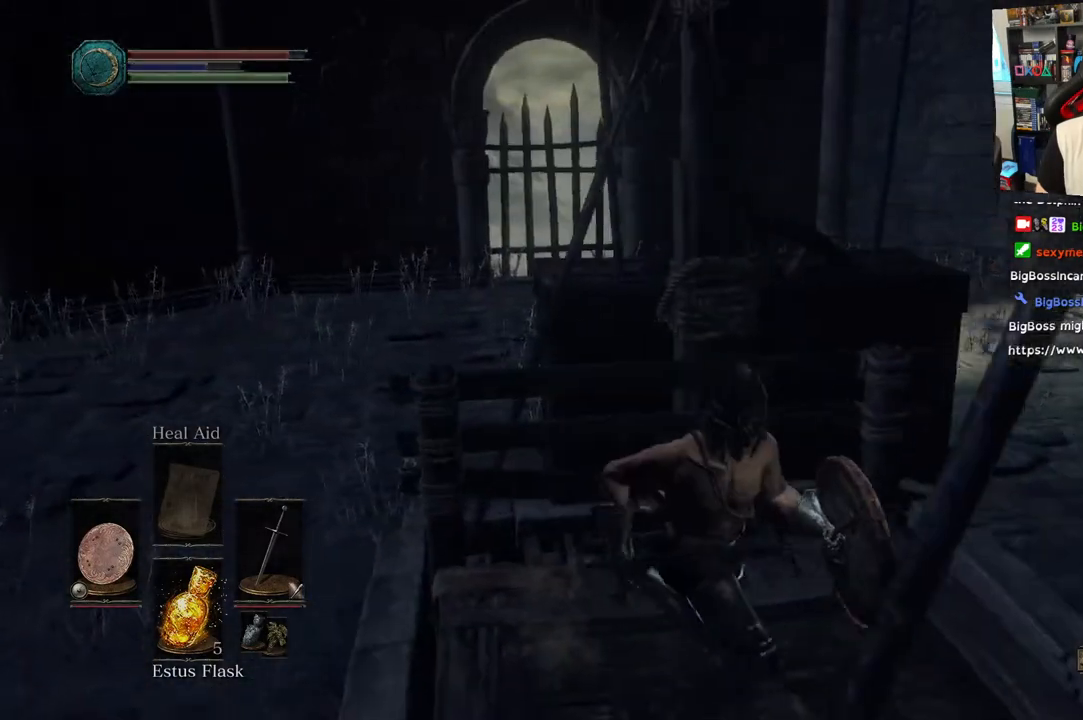
{"dt_ms": 500, "buttons": [], "left_stick": "up", "right_stick": "down", "events": [[83, "left_stick", "right"], [317, "right_stick", "down-right"], [450, "left_stick", "center"], [500, "left_stick", "up"], [500, "right_stick", "down"]]}
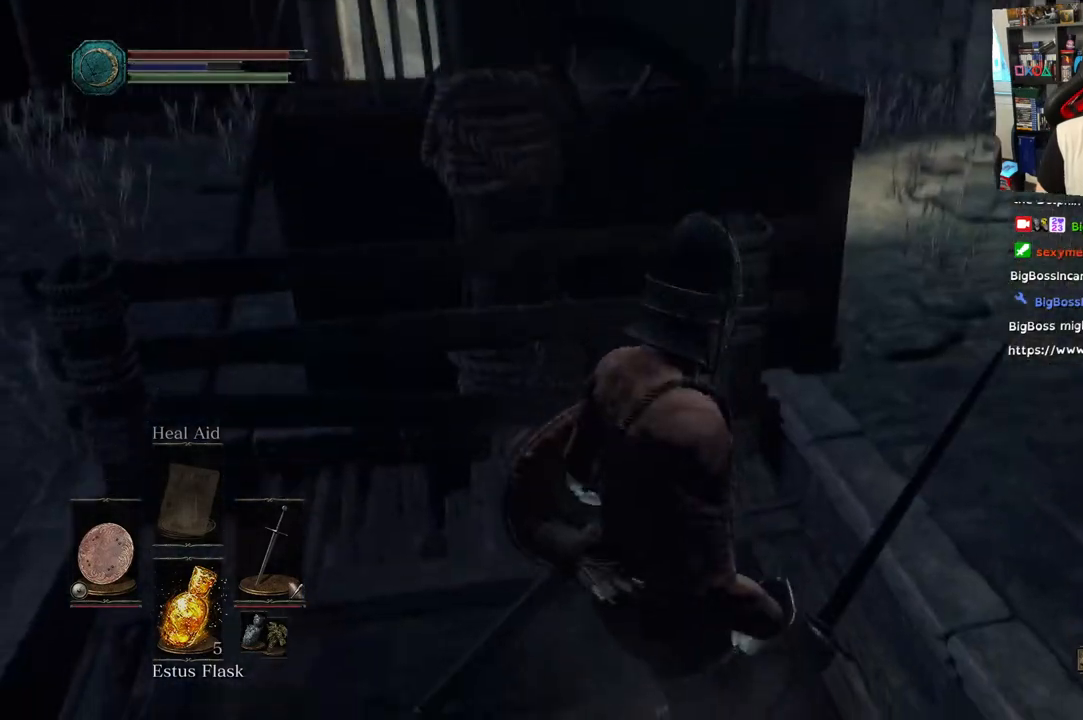
{"dt_ms": 500, "buttons": [], "left_stick": "up-left", "right_stick": "down", "events": [[217, "right_stick", "down-right"], [367, "right_stick", "down"], [433, "left_stick", "up-left"]]}
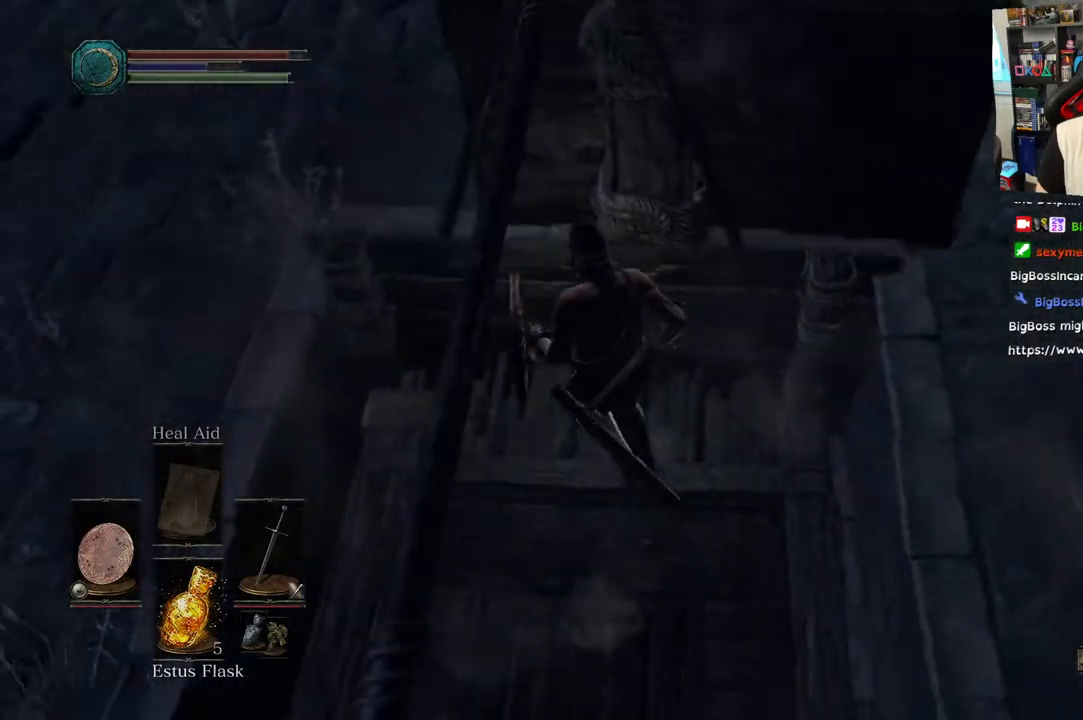
{"dt_ms": 500, "buttons": [], "left_stick": "center", "right_stick": "down"}
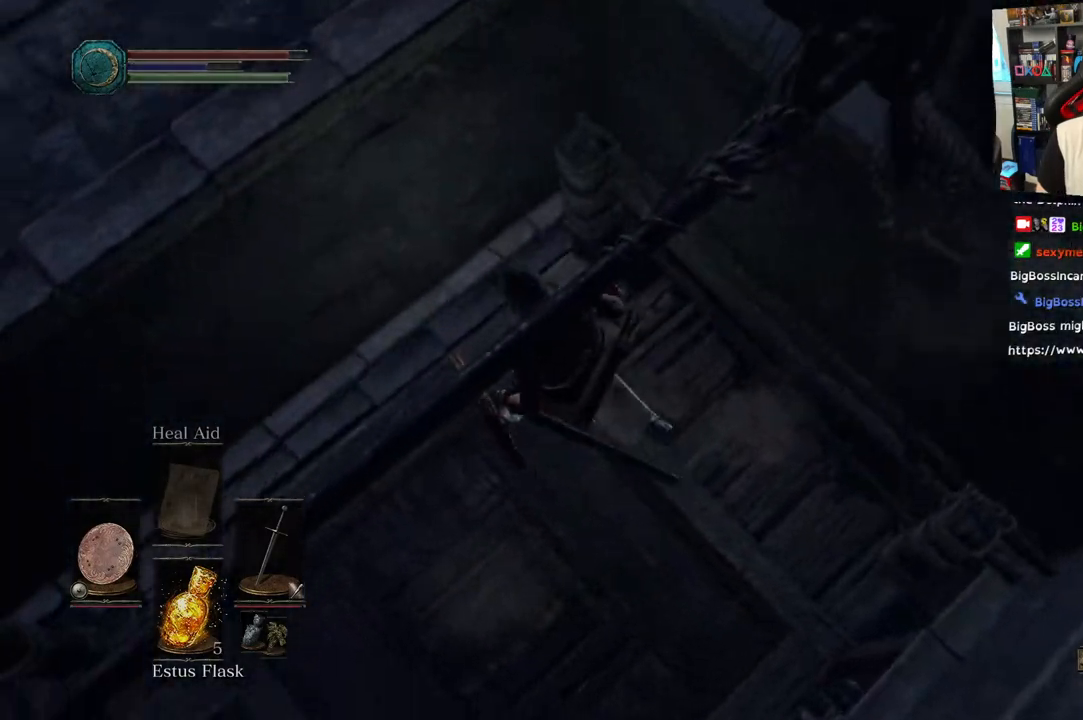
{"dt_ms": 500, "buttons": [], "left_stick": "center", "right_stick": "center"}
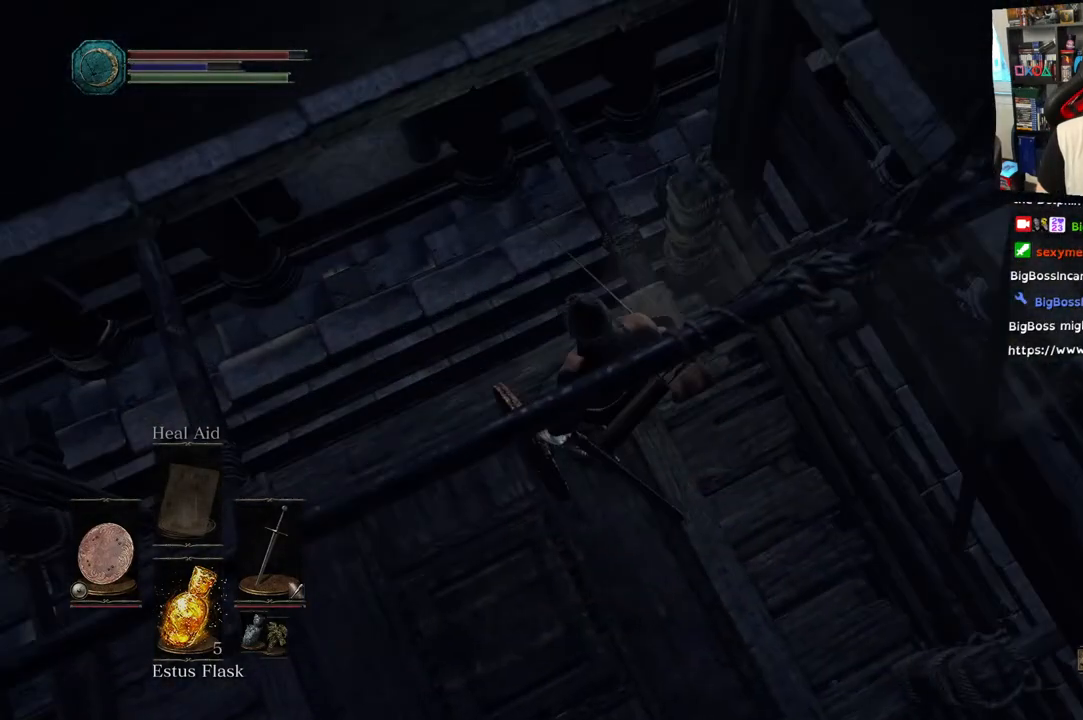
{"dt_ms": 500, "buttons": [], "left_stick": "center", "right_stick": "down-right", "events": [[67, "right_stick", "down-right"]]}